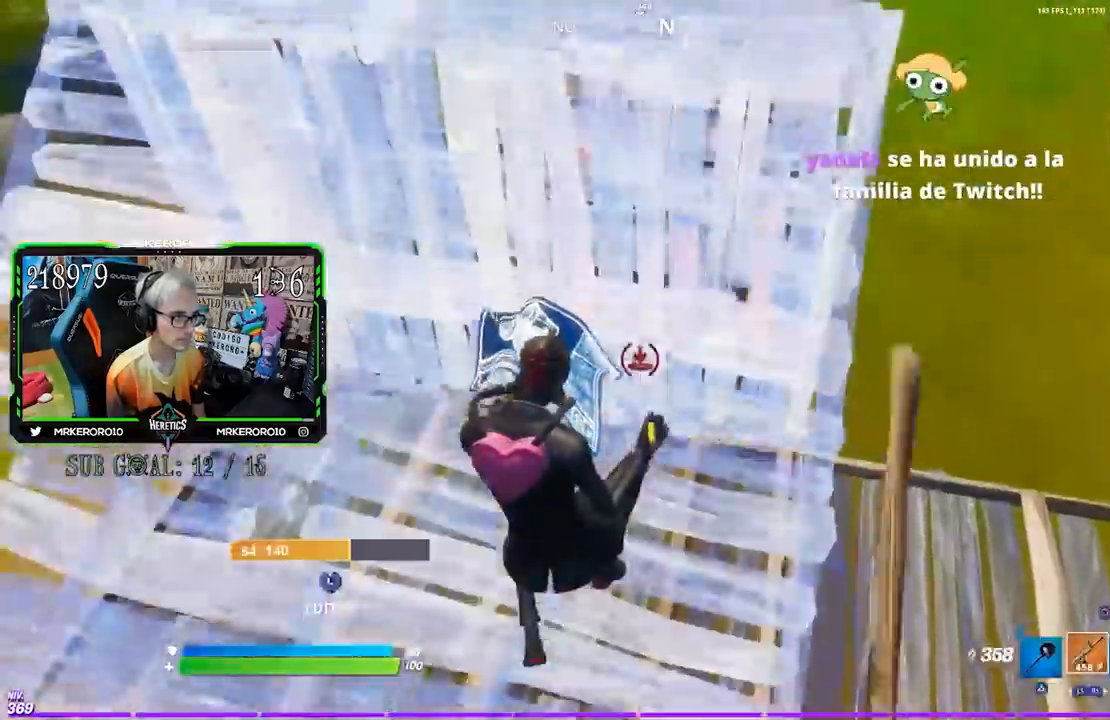
Gameplay with a controller (PlayStation layout); each line is a JSON object with the inputs held at the frame after it. "events" lists button and stick changes between this image and that frame as [ms after this image, input, new state], when the widget could be followed in between.
{"buttons": ["CROSS"], "left_stick": "up", "right_stick": "center", "events": [[17, "L2", "up"], [417, "CROSS", "down"]]}
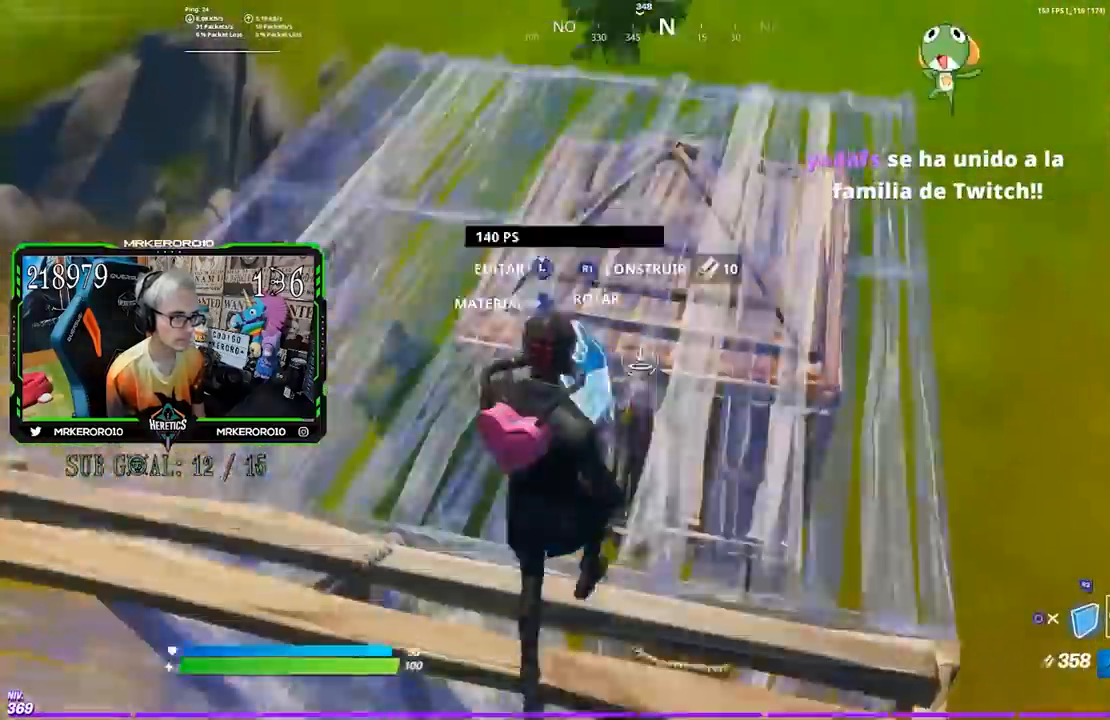
{"buttons": [], "left_stick": "up", "right_stick": "center", "events": [[50, "CROSS", "up"], [233, "right_stick", "down"], [333, "right_stick", "center"]]}
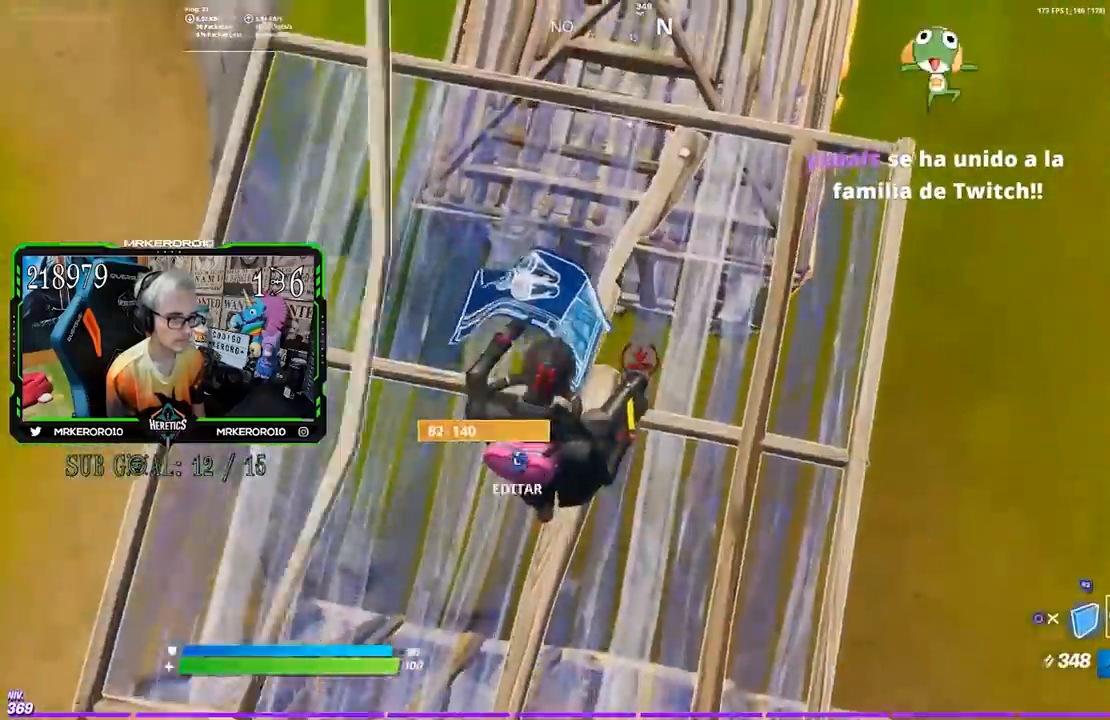
{"buttons": [], "left_stick": "up", "right_stick": "center", "events": []}
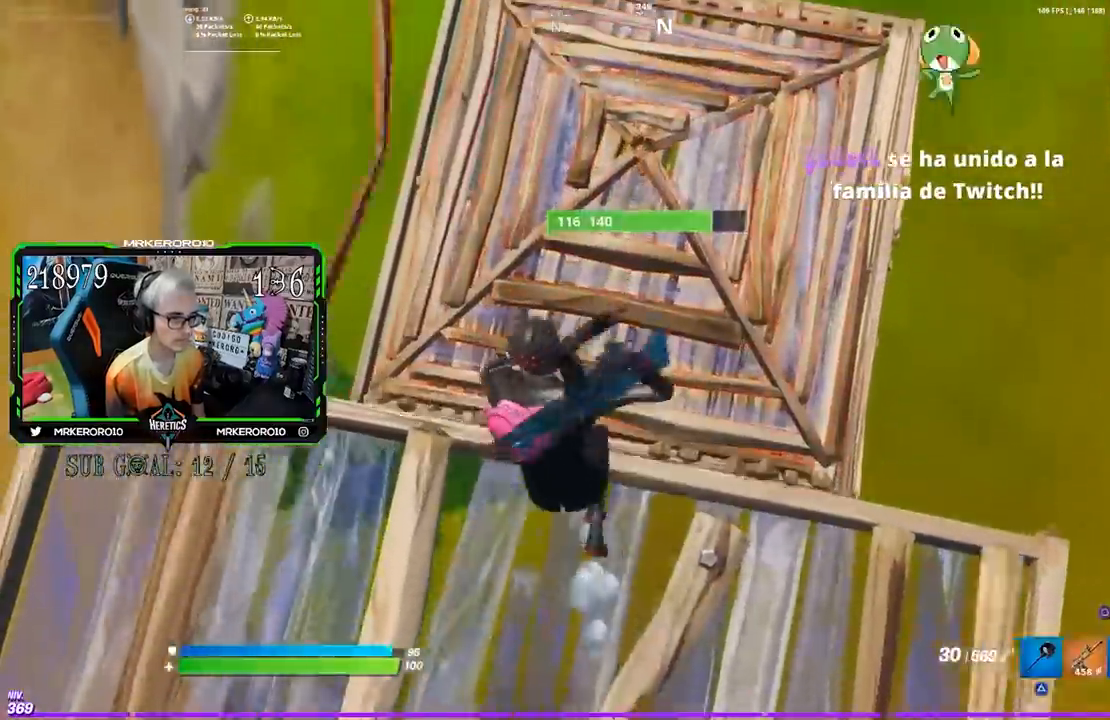
{"buttons": [], "left_stick": "up-right", "right_stick": "center", "events": [[17, "left_stick", "up-left"], [150, "right_stick", "up-left"], [250, "right_stick", "center"], [317, "left_stick", "up"], [417, "left_stick", "up-right"]]}
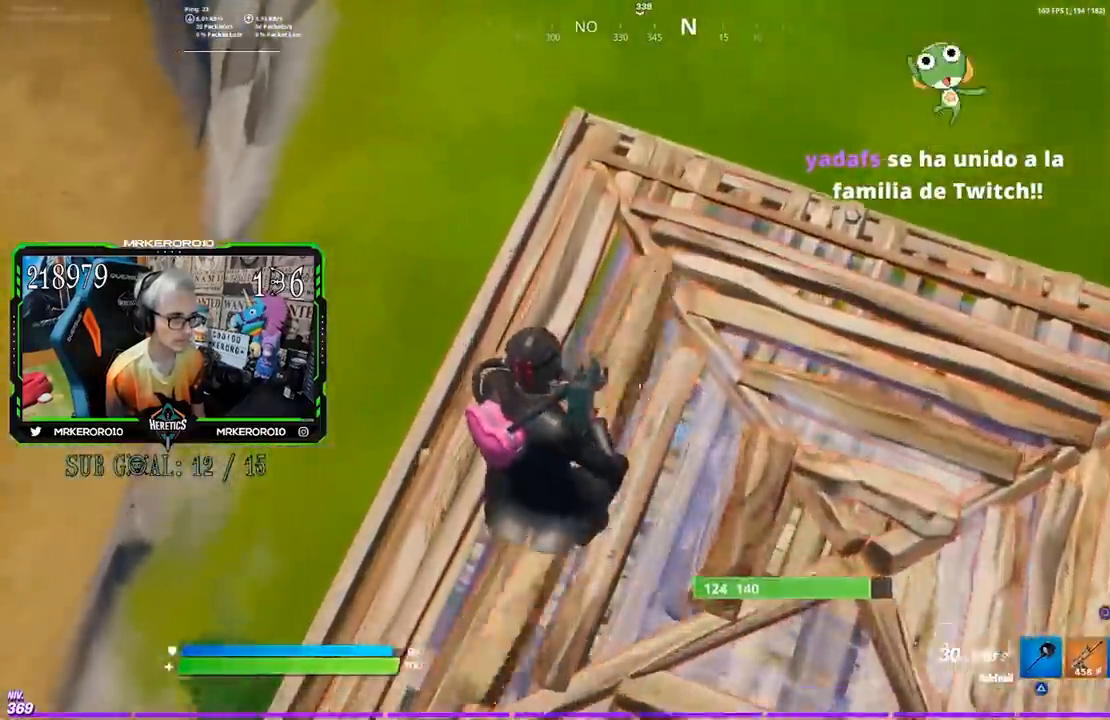
{"buttons": ["L2"], "left_stick": "up-right", "right_stick": "center", "events": [[217, "CIRCLE", "down"], [317, "CIRCLE", "up"], [483, "L2", "down"]]}
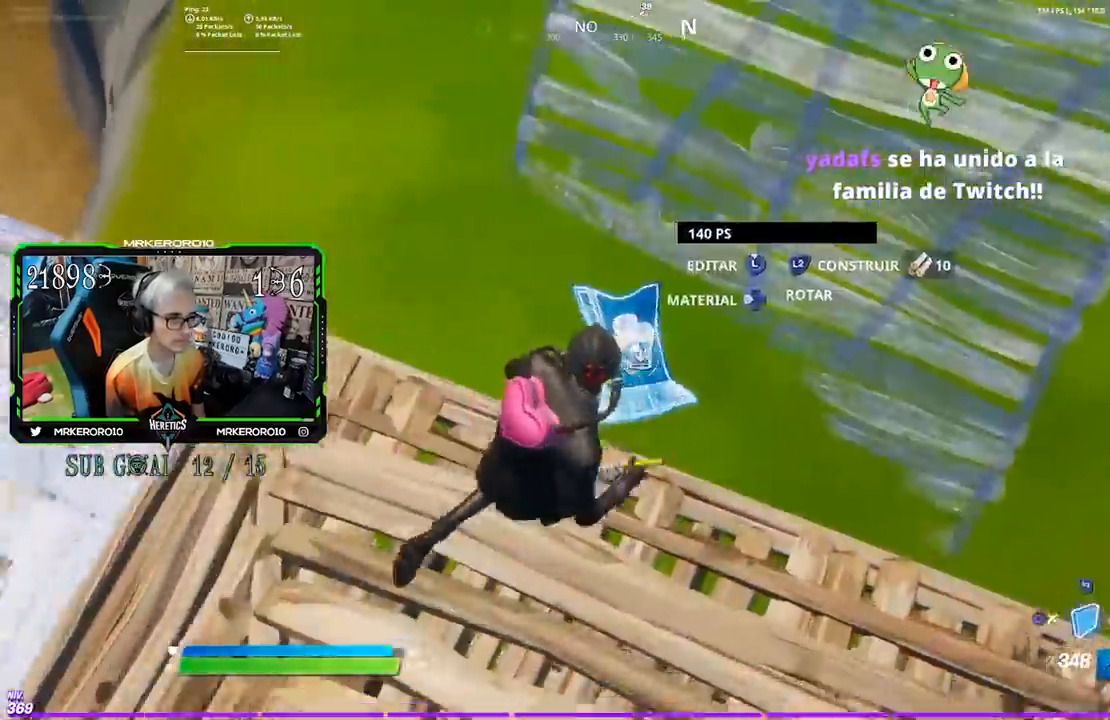
{"buttons": [], "left_stick": "up-right", "right_stick": "up-left", "events": [[83, "L2", "up"], [150, "right_stick", "left"], [317, "right_stick", "up-left"]]}
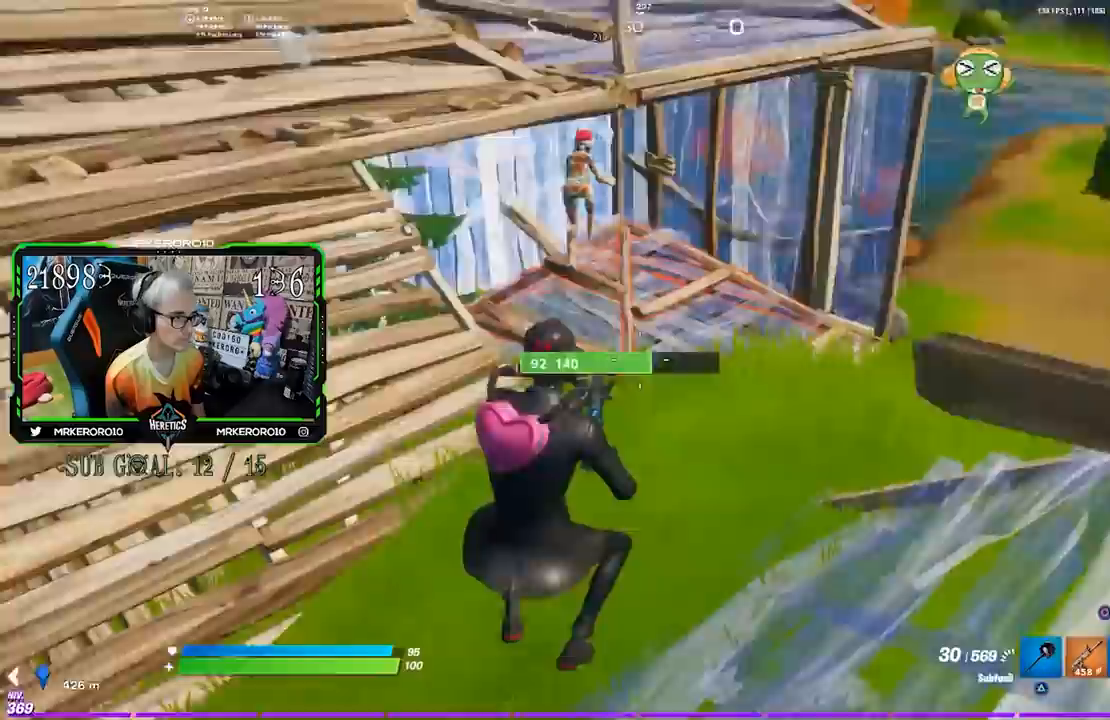
{"buttons": [], "left_stick": "up-right", "right_stick": "center", "events": [[50, "right_stick", "center"], [183, "right_stick", "up-left"], [333, "right_stick", "center"]]}
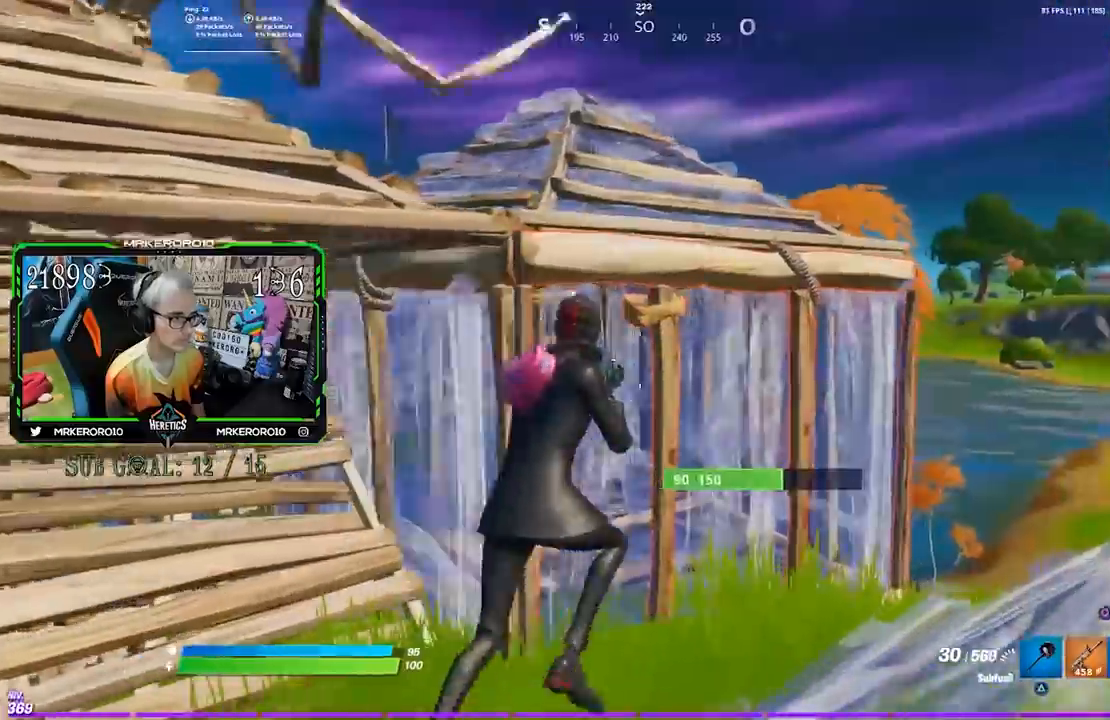
{"buttons": ["R2"], "left_stick": "up", "right_stick": "center", "events": [[17, "left_stick", "up"], [317, "R2", "down"]]}
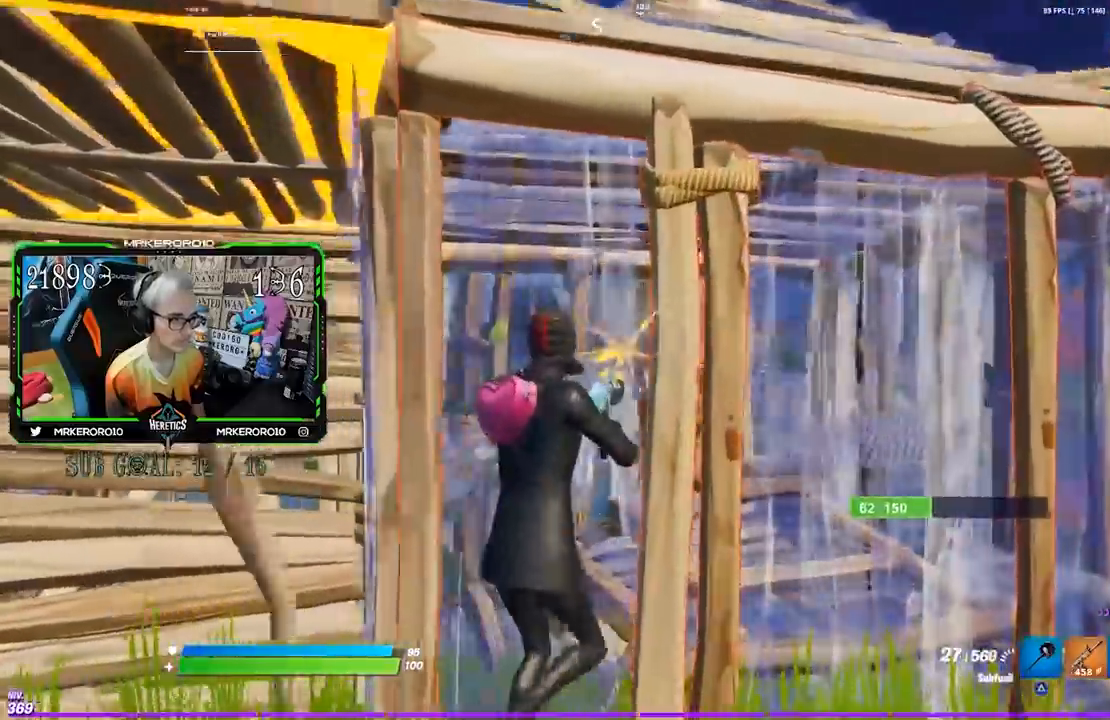
{"buttons": ["R2"], "left_stick": "up-right", "right_stick": "left", "events": [[83, "left_stick", "up-right"], [400, "right_stick", "left"]]}
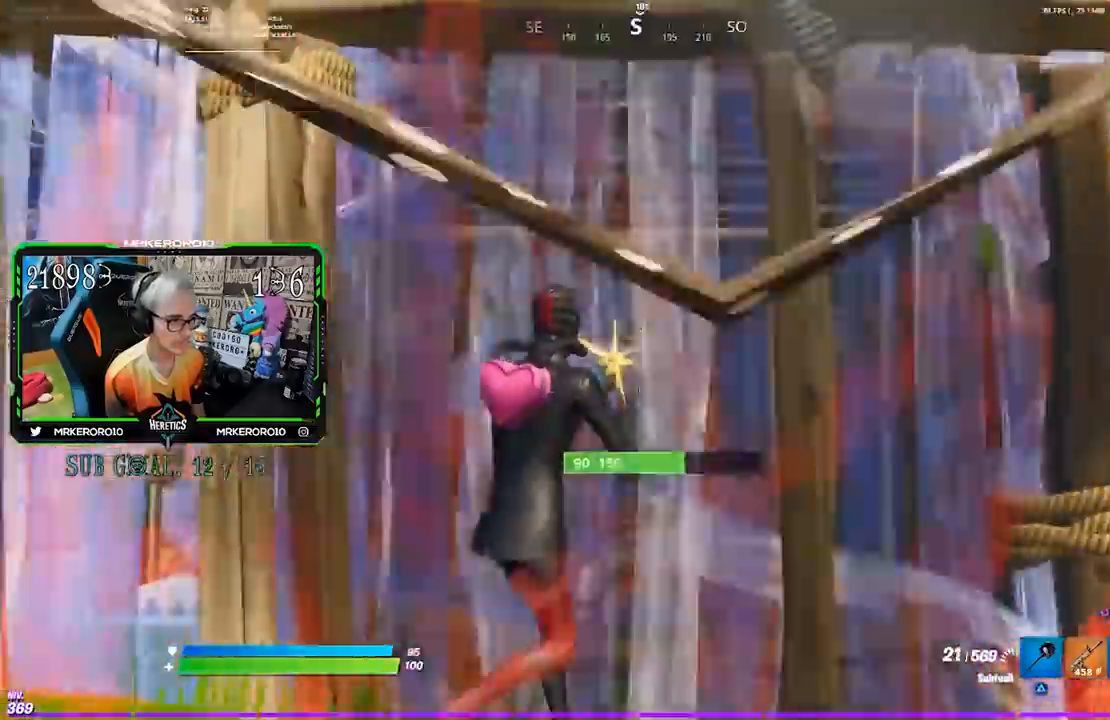
{"buttons": [], "left_stick": "down-left", "right_stick": "center", "events": [[83, "left_stick", "right"], [100, "right_stick", "center"], [150, "right_stick", "left"], [300, "right_stick", "center"], [383, "R2", "up"], [450, "left_stick", "down-left"]]}
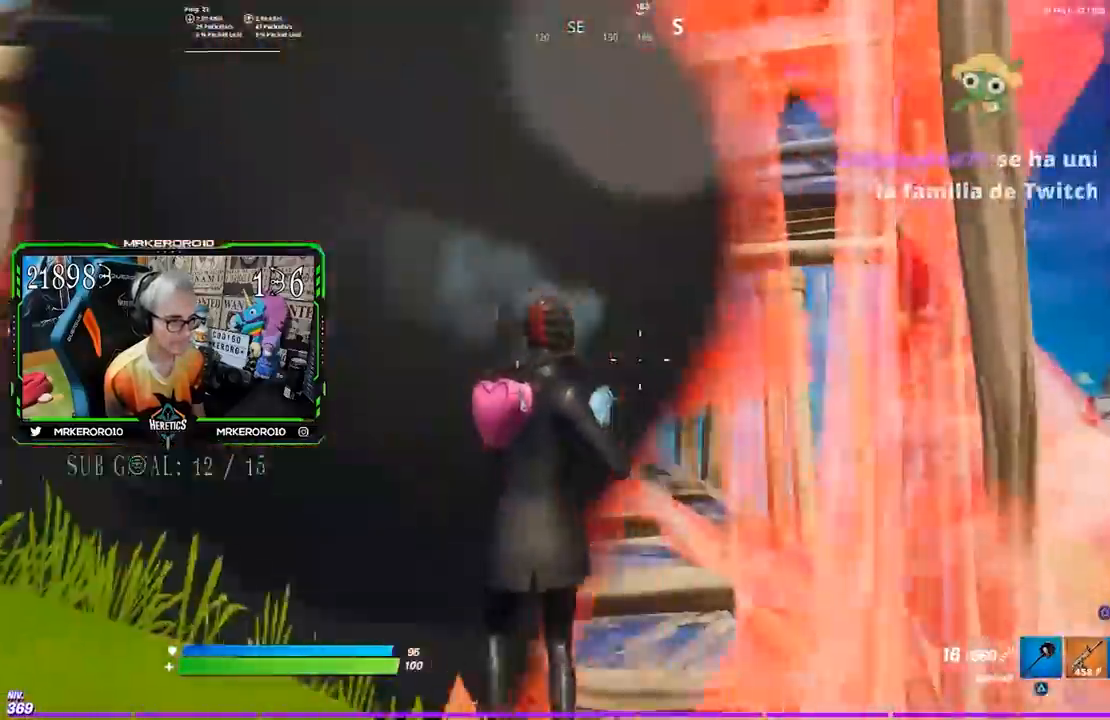
{"buttons": [], "left_stick": "left", "right_stick": "down-right", "events": [[100, "left_stick", "left"], [483, "right_stick", "down-right"]]}
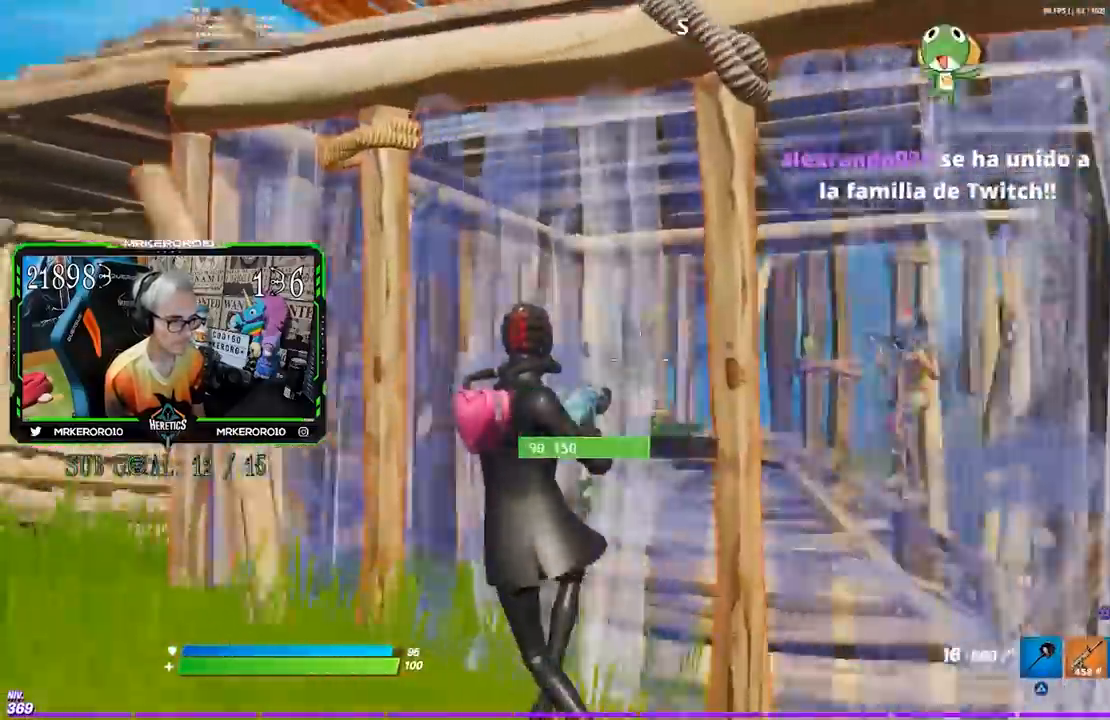
{"buttons": ["R2"], "left_stick": "up-right", "right_stick": "center", "events": [[33, "left_stick", "up"], [83, "R2", "down"], [83, "right_stick", "center"], [117, "left_stick", "up-right"]]}
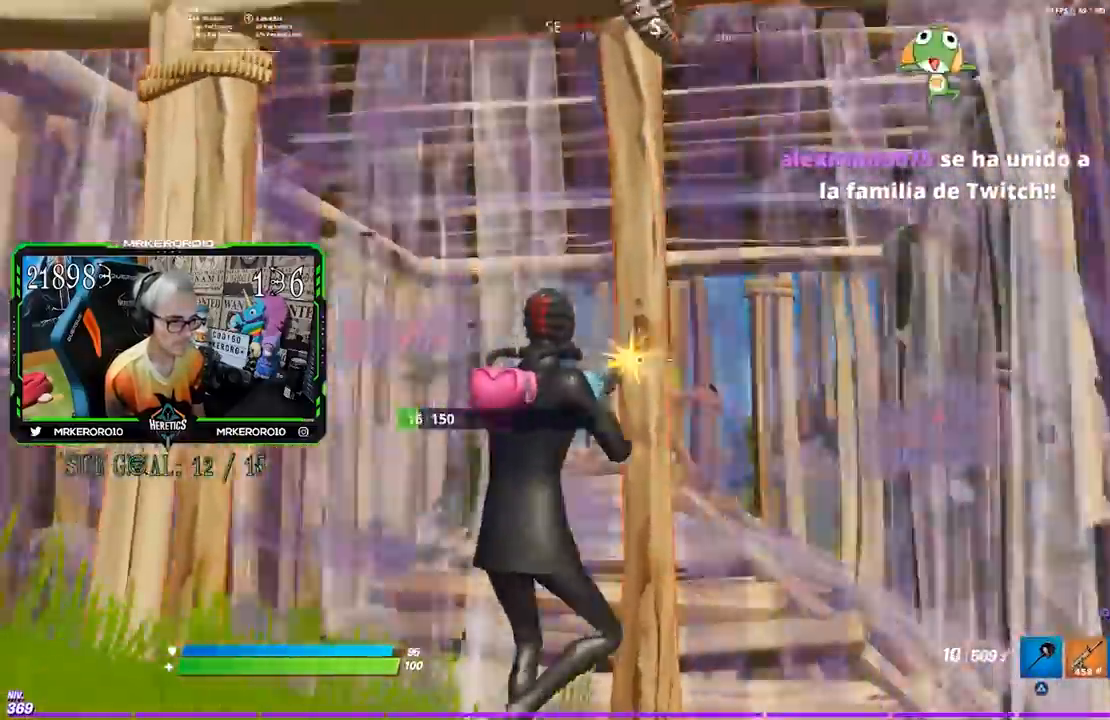
{"buttons": ["R2"], "left_stick": "up-right", "right_stick": "center", "events": []}
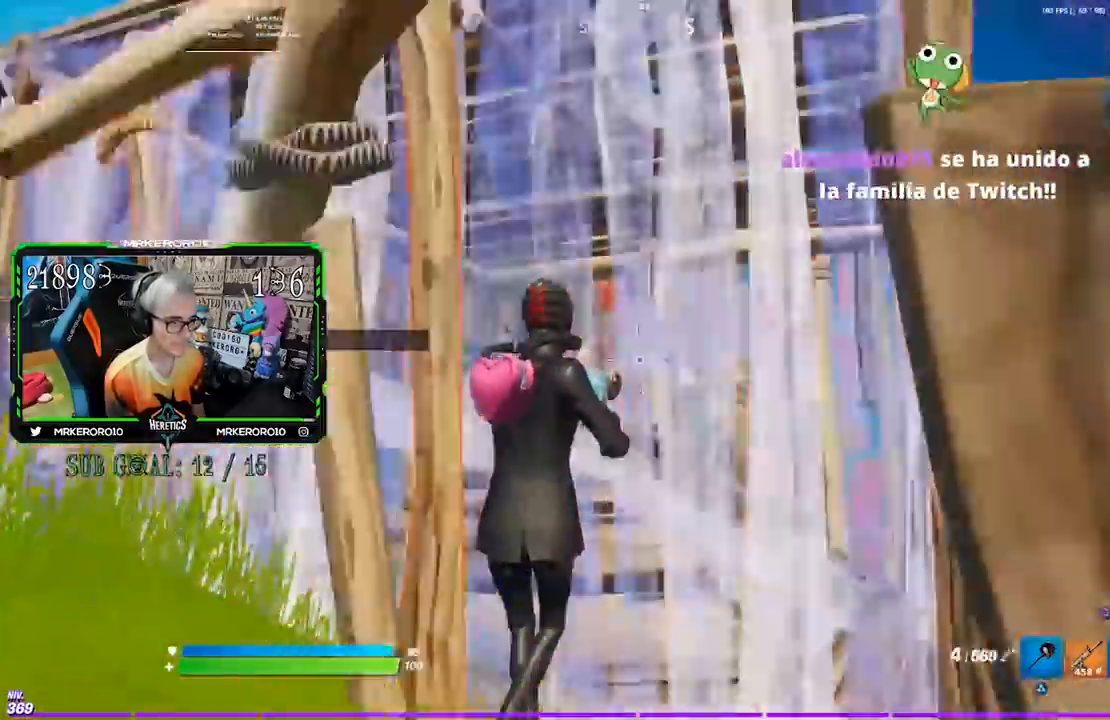
{"buttons": [], "left_stick": "left", "right_stick": "center", "events": [[83, "R2", "up"], [83, "left_stick", "down-left"], [167, "left_stick", "left"], [400, "right_stick", "left"], [483, "right_stick", "center"]]}
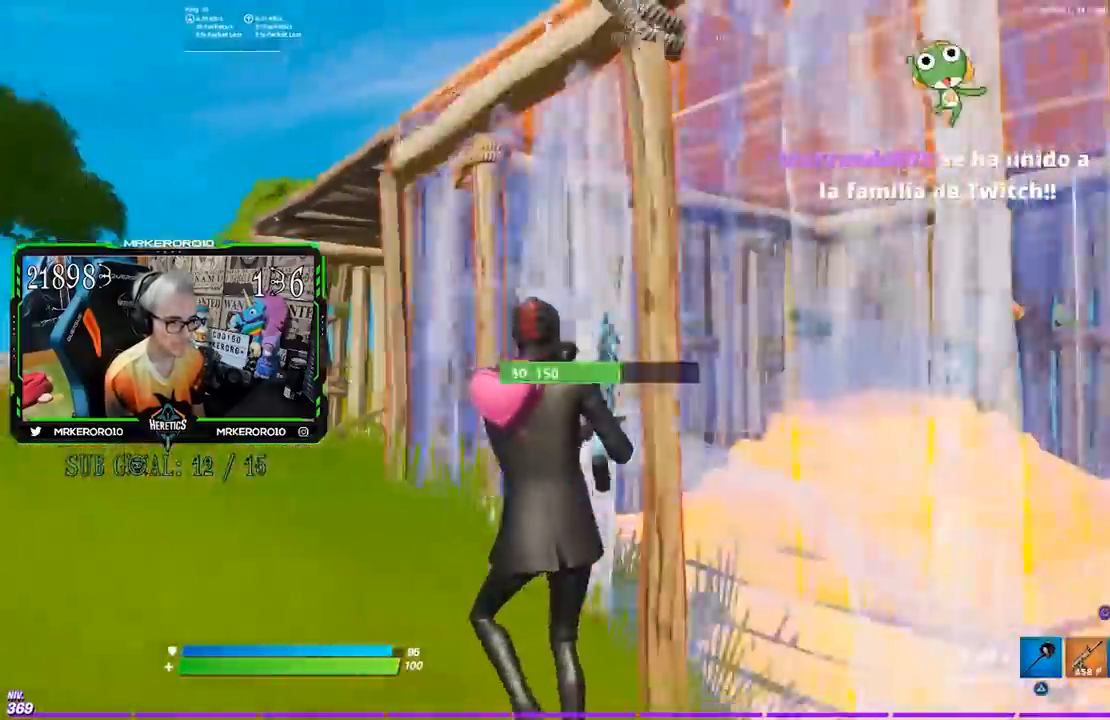
{"buttons": ["SQUARE"], "left_stick": "up", "right_stick": "center", "events": [[83, "CROSS", "down"], [183, "CROSS", "up"], [317, "SQUARE", "down"], [383, "SQUARE", "up"], [417, "left_stick", "up"], [450, "SQUARE", "down"]]}
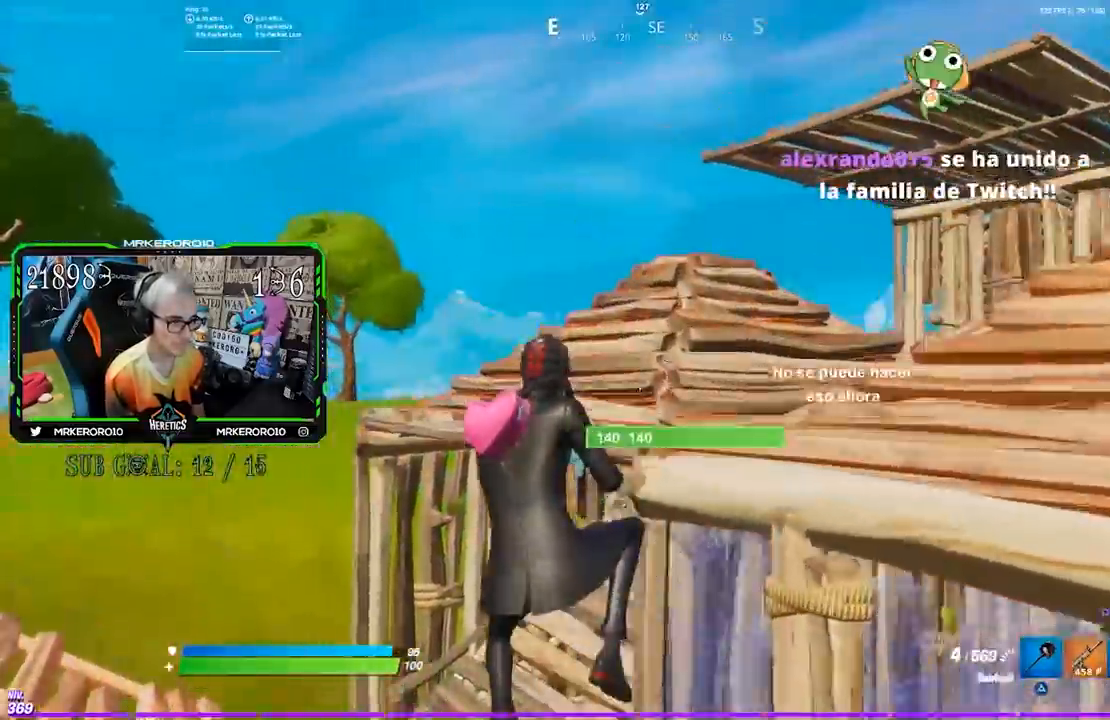
{"buttons": ["R3"], "left_stick": "up-left", "right_stick": "right", "events": [[17, "SQUARE", "up"], [150, "right_stick", "down-right"], [250, "right_stick", "right"], [350, "left_stick", "up-left"], [450, "R3", "down"]]}
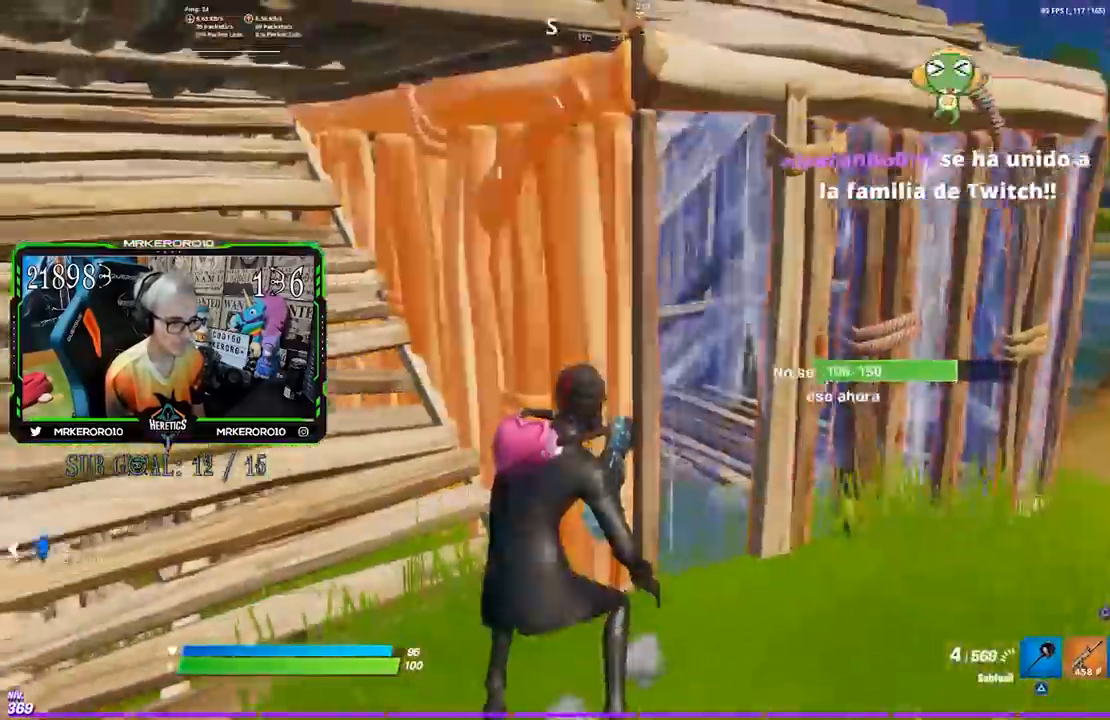
{"buttons": [], "left_stick": "down-right", "right_stick": "center", "events": [[50, "R3", "up"], [50, "right_stick", "center"], [133, "left_stick", "up"], [183, "CROSS", "down"], [250, "CROSS", "up"], [350, "left_stick", "right"], [350, "right_stick", "up-left"], [383, "R3", "down"], [400, "left_stick", "down-right"], [433, "right_stick", "center"], [450, "R3", "up"]]}
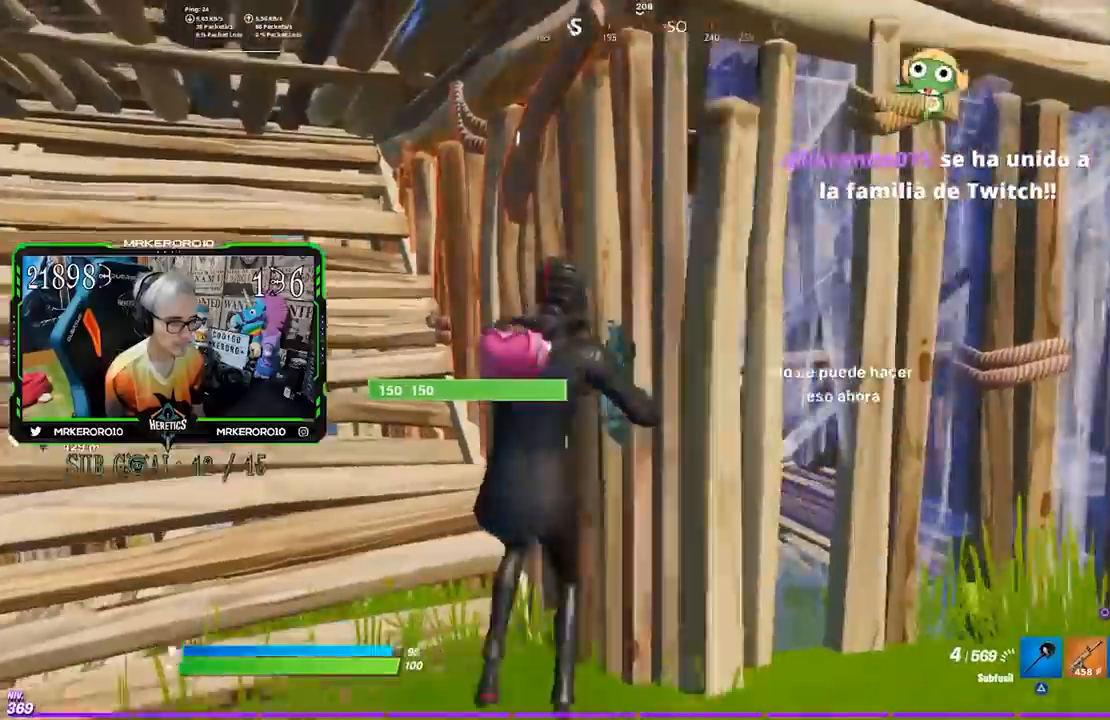
{"buttons": ["R3"], "left_stick": "left", "right_stick": "center", "events": [[217, "CROSS", "down"], [250, "CROSS", "up"], [283, "left_stick", "down-left"], [383, "left_stick", "left"], [450, "R3", "down"]]}
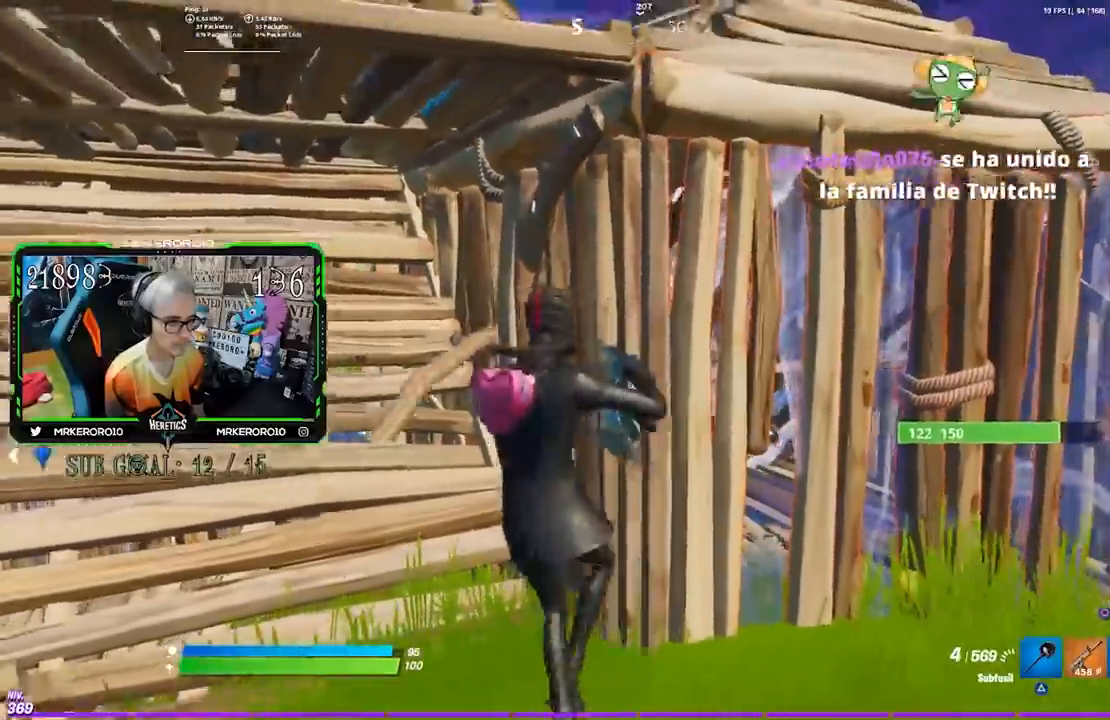
{"buttons": [], "left_stick": "right", "right_stick": "center", "events": [[17, "R3", "up"], [50, "left_stick", "up"], [150, "CROSS", "down"], [217, "left_stick", "right"], [250, "CROSS", "up"], [383, "right_stick", "down"], [450, "right_stick", "center"]]}
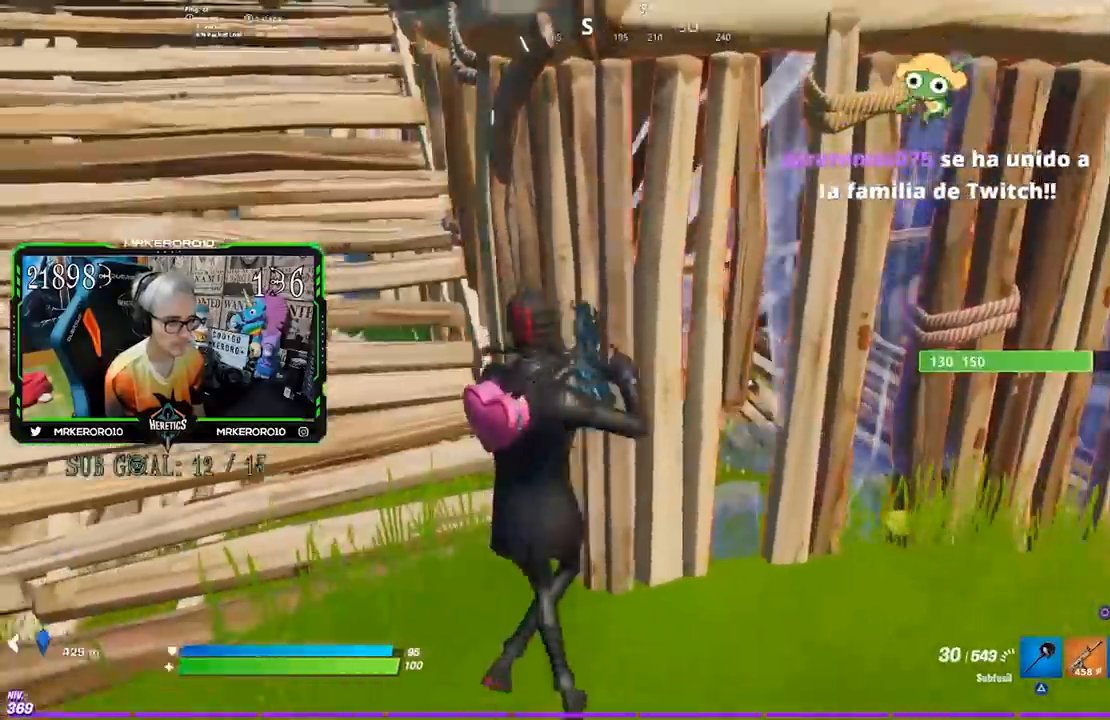
{"buttons": [], "left_stick": "down-right", "right_stick": "down-right", "events": [[150, "CROSS", "down"], [250, "CIRCLE", "down"], [283, "CROSS", "up"], [333, "left_stick", "down-right"], [350, "CIRCLE", "up"], [450, "right_stick", "down-right"]]}
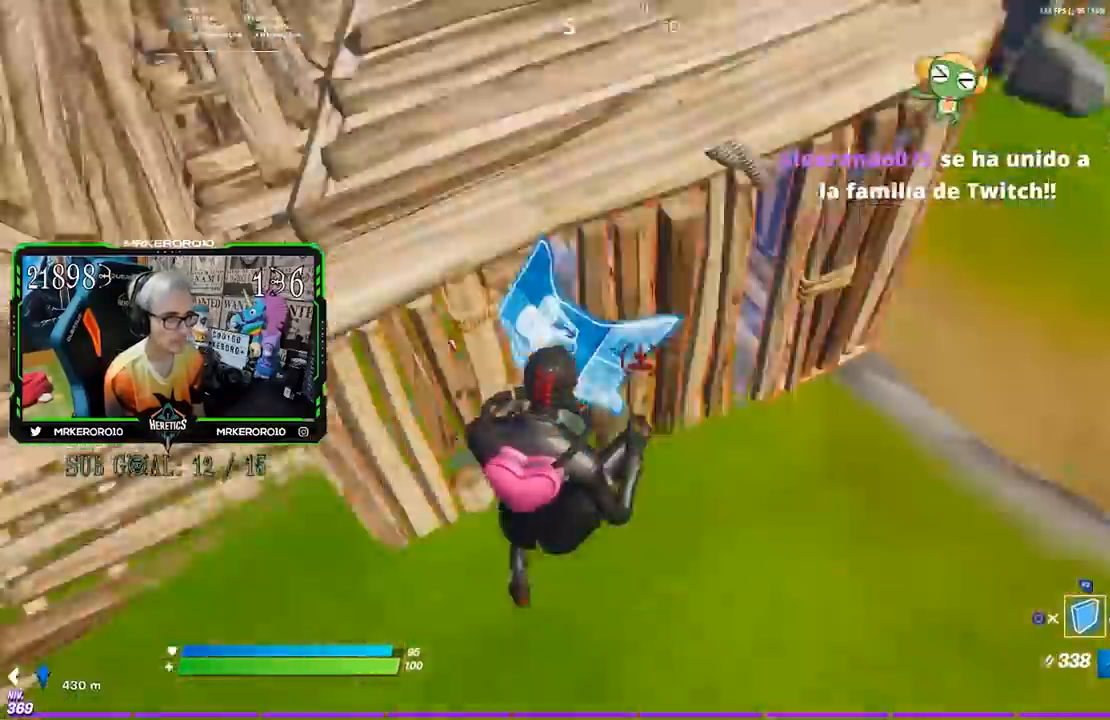
{"buttons": ["R2"], "left_stick": "up-right", "right_stick": "down", "events": [[83, "right_stick", "center"], [150, "right_stick", "up-left"], [250, "left_stick", "up-right"], [283, "CROSS", "down"], [283, "L2", "down"], [283, "right_stick", "center"], [333, "L2", "up"], [383, "CROSS", "up"], [417, "R2", "down"], [483, "right_stick", "down"]]}
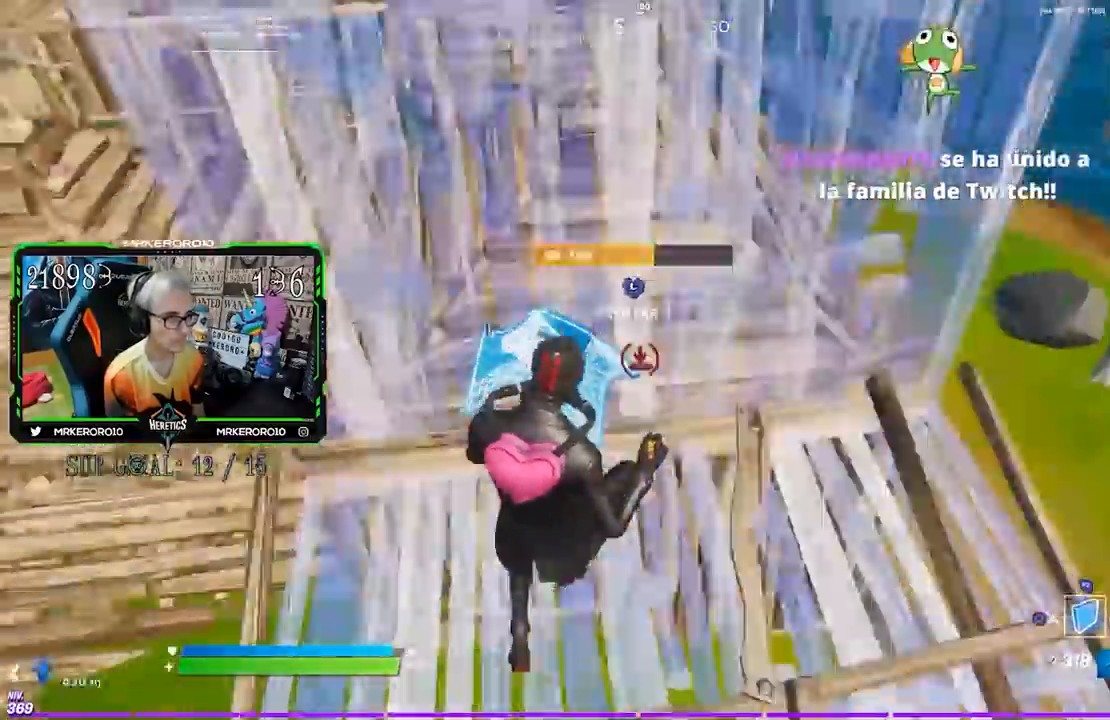
{"buttons": [], "left_stick": "up-right", "right_stick": "center", "events": [[17, "R2", "up"], [117, "L2", "down"], [117, "right_stick", "up"], [317, "right_stick", "down"], [383, "L2", "up"], [483, "right_stick", "center"]]}
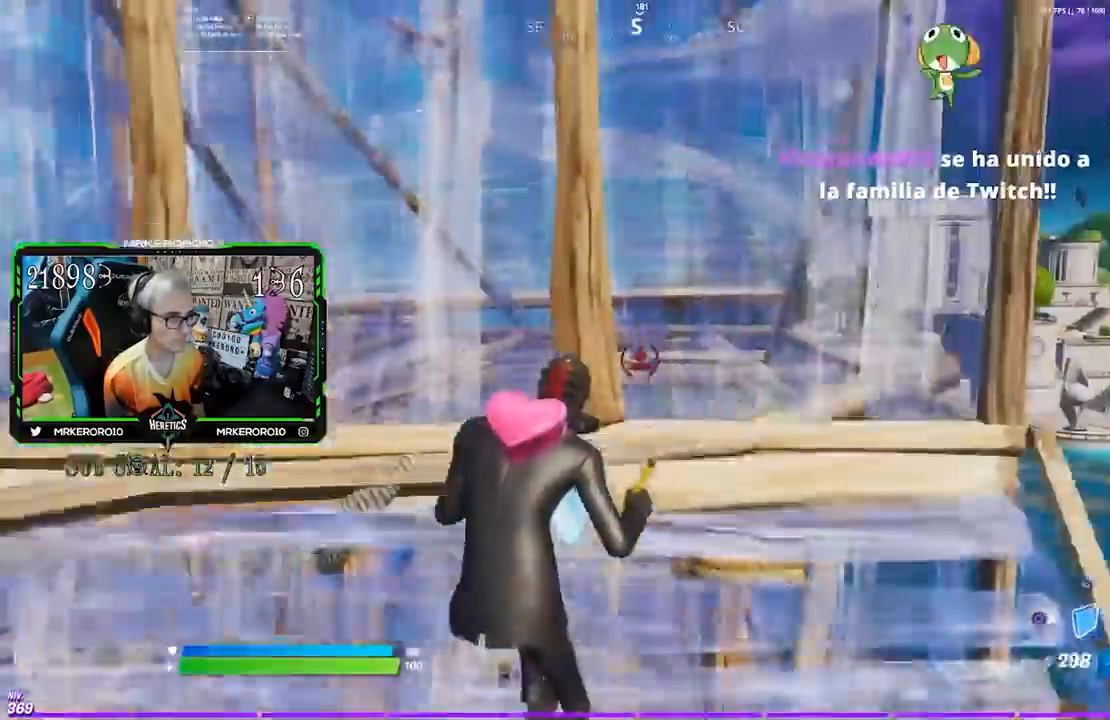
{"buttons": [], "left_stick": "down-right", "right_stick": "down-left", "events": [[50, "left_stick", "right"], [250, "CROSS", "down"], [350, "CROSS", "up"], [417, "right_stick", "down-left"], [483, "left_stick", "down-right"]]}
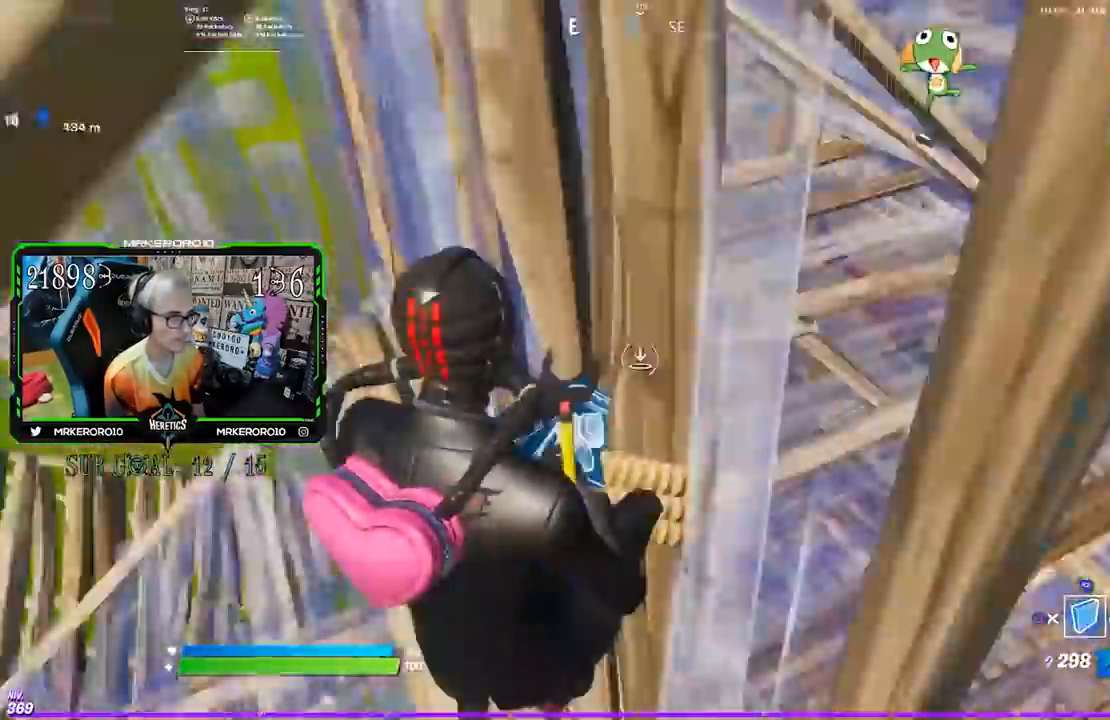
{"buttons": ["L2"], "left_stick": "up", "right_stick": "up", "events": [[33, "left_stick", "down"], [117, "left_stick", "left"], [250, "left_stick", "up"], [283, "right_stick", "up-left"], [317, "L2", "down"], [333, "right_stick", "up"]]}
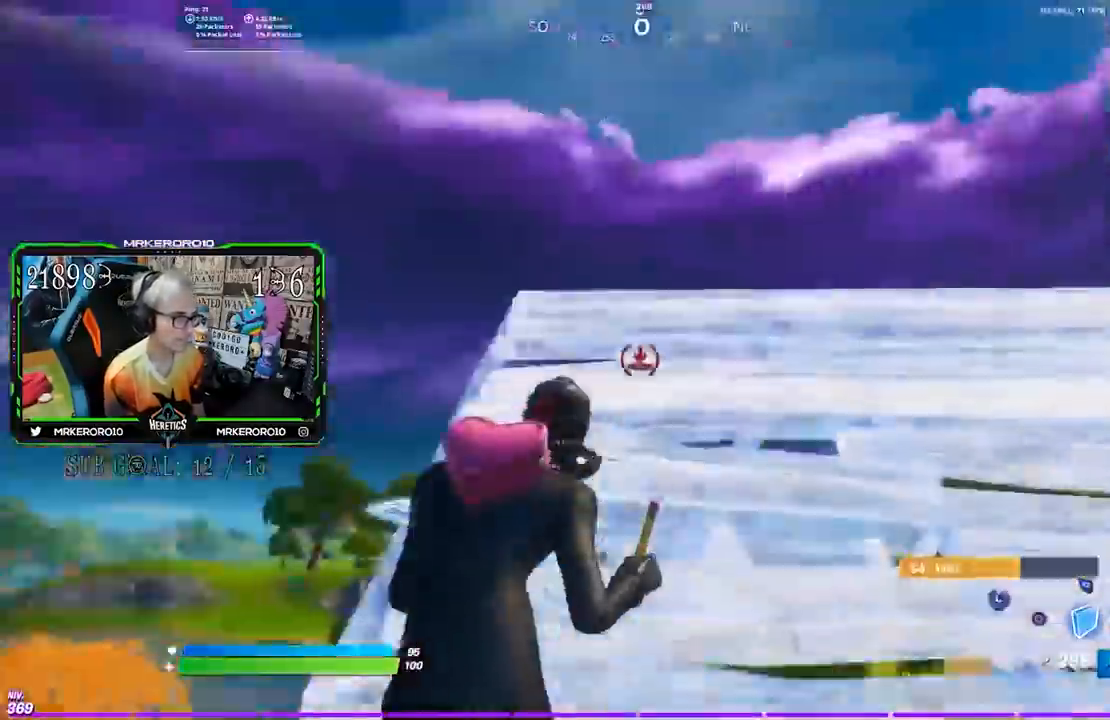
{"buttons": [], "left_stick": "up", "right_stick": "center", "events": [[117, "right_stick", "down"], [217, "L2", "up"], [217, "right_stick", "center"]]}
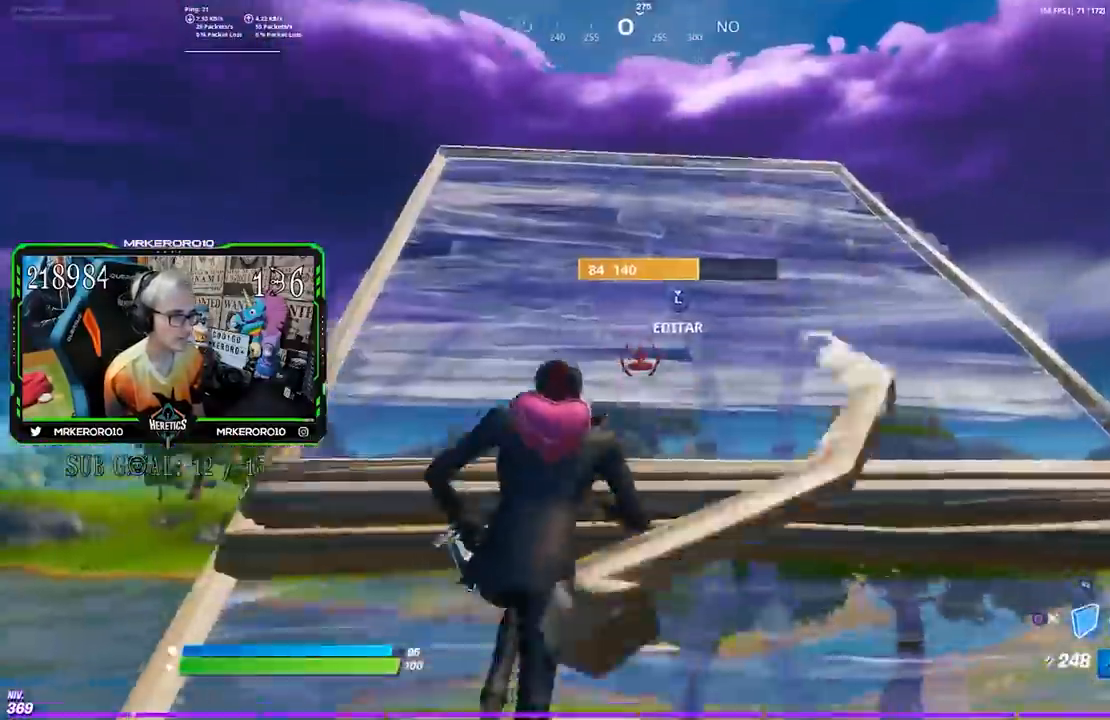
{"buttons": [], "left_stick": "up-right", "right_stick": "down-left", "events": [[350, "CROSS", "down"], [383, "left_stick", "up-right"], [417, "CROSS", "up"], [417, "right_stick", "down-left"]]}
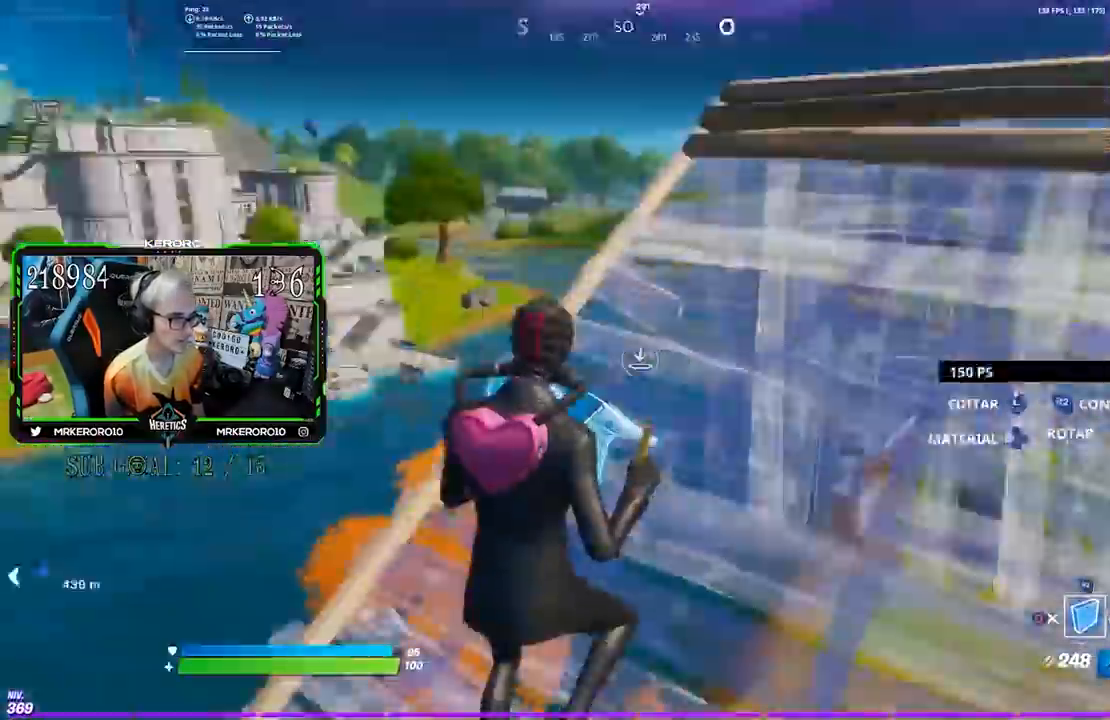
{"buttons": ["CROSS"], "left_stick": "up-right", "right_stick": "center"}
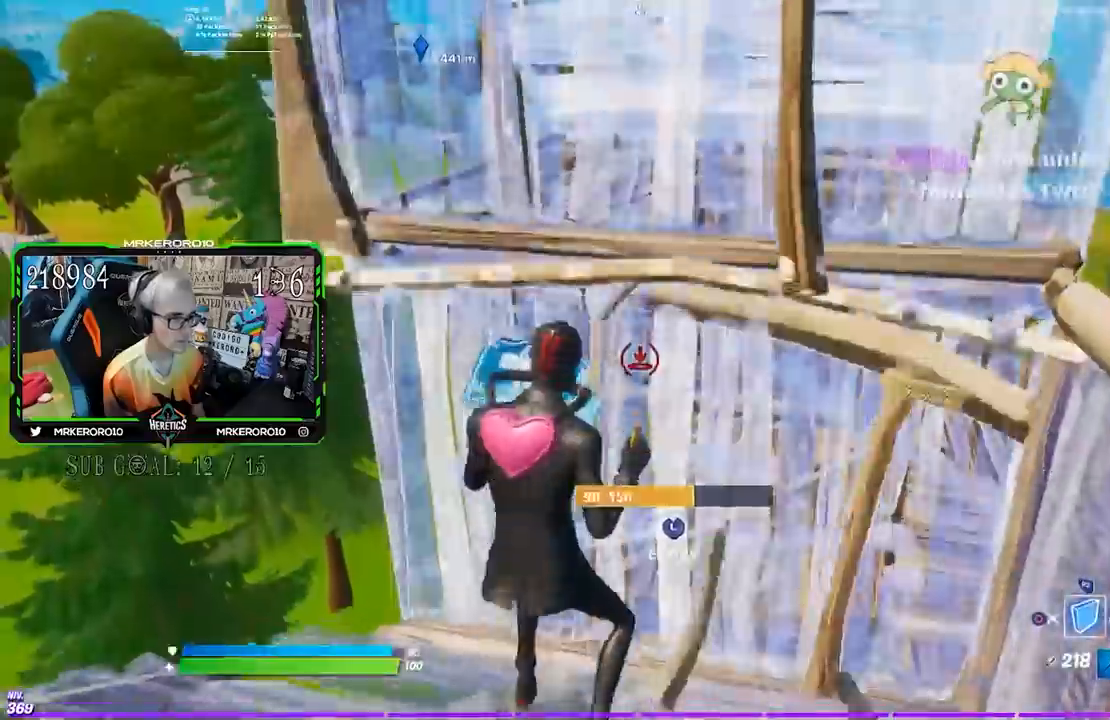
{"buttons": [], "left_stick": "up-right", "right_stick": "center"}
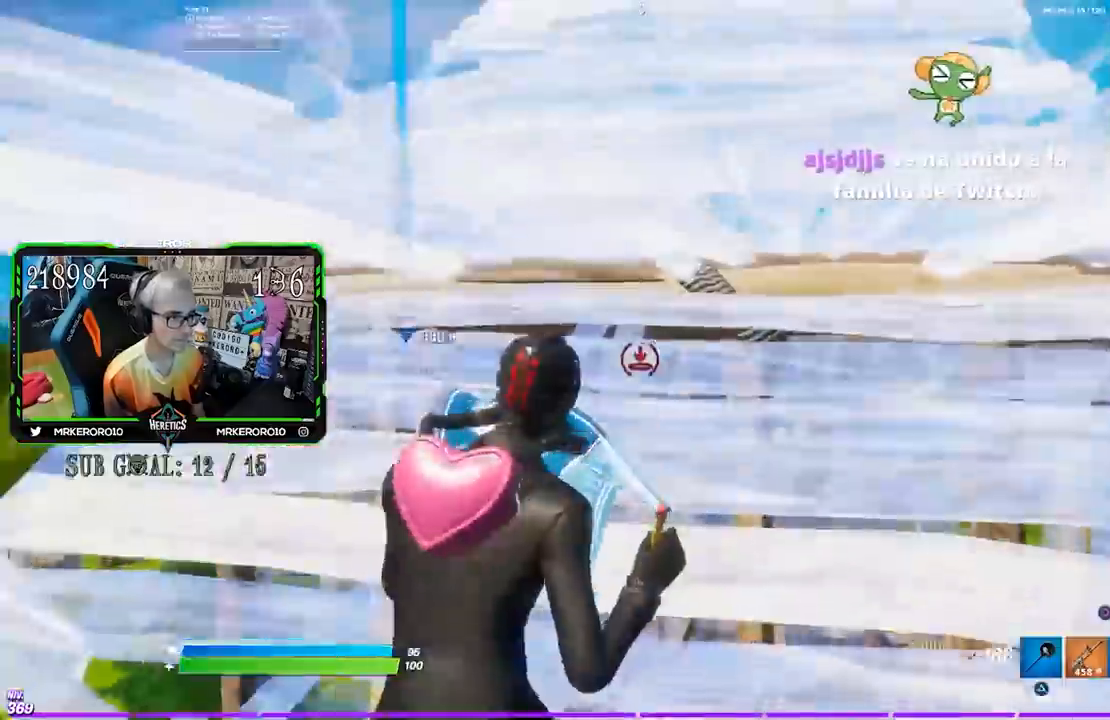
{"buttons": [], "left_stick": "down-left", "right_stick": "up-left", "events": [[167, "right_stick", "down"], [250, "right_stick", "center"], [317, "right_stick", "up"], [350, "left_stick", "down-right"], [417, "left_stick", "down-left"], [417, "right_stick", "up-left"]]}
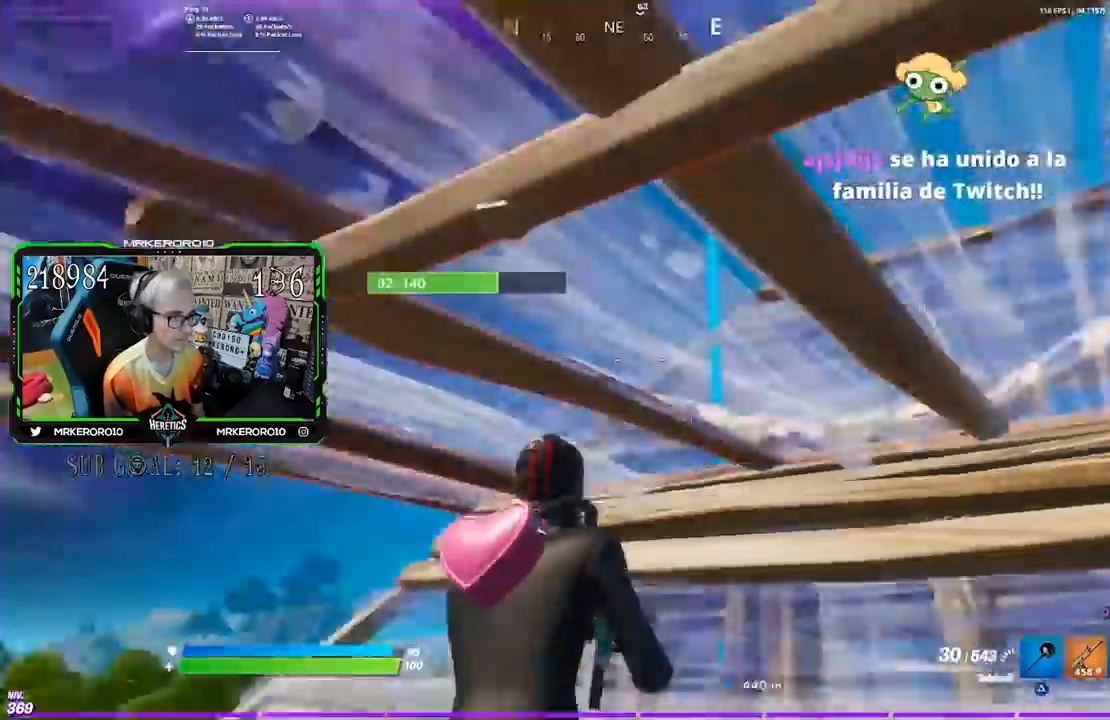
{"buttons": ["R2"], "left_stick": "up", "right_stick": "right", "events": [[50, "right_stick", "center"], [133, "left_stick", "left"], [217, "CROSS", "down"], [283, "CROSS", "up"], [283, "left_stick", "up-left"], [383, "R2", "down"], [400, "R2", "up"], [400, "left_stick", "up"], [400, "right_stick", "right"], [417, "R2", "down"]]}
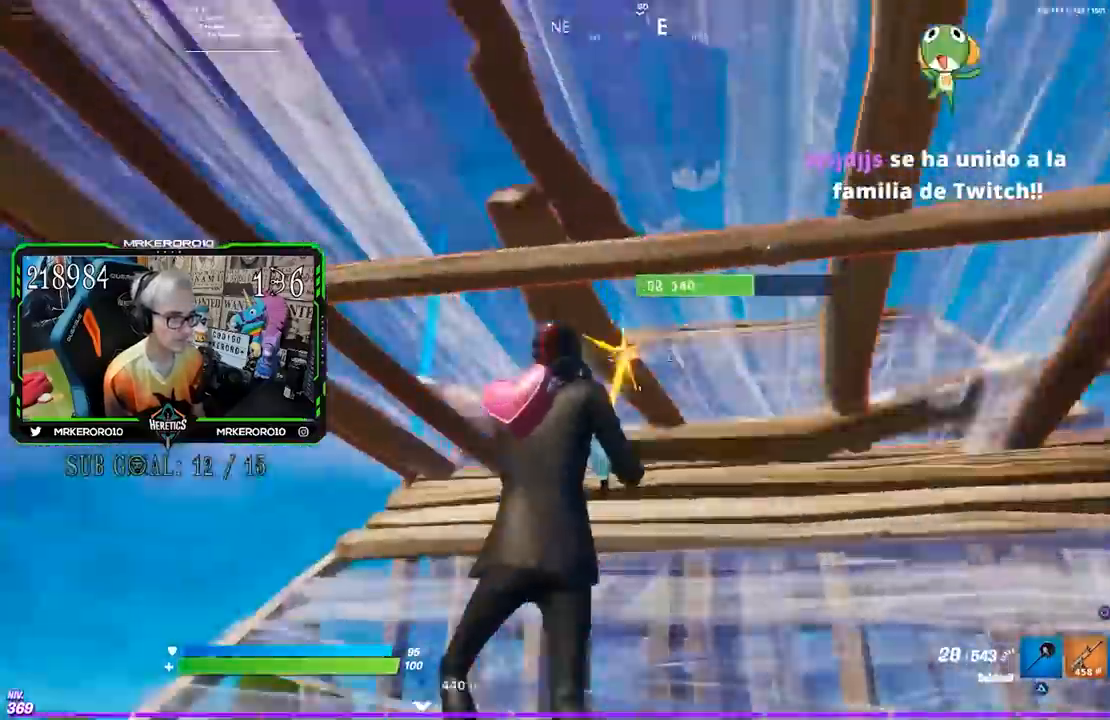
{"buttons": [], "left_stick": "up-right", "right_stick": "down-right", "events": [[17, "right_stick", "center"], [117, "left_stick", "up-right"], [183, "right_stick", "down"], [250, "right_stick", "center"], [433, "right_stick", "down-right"], [450, "R2", "up"]]}